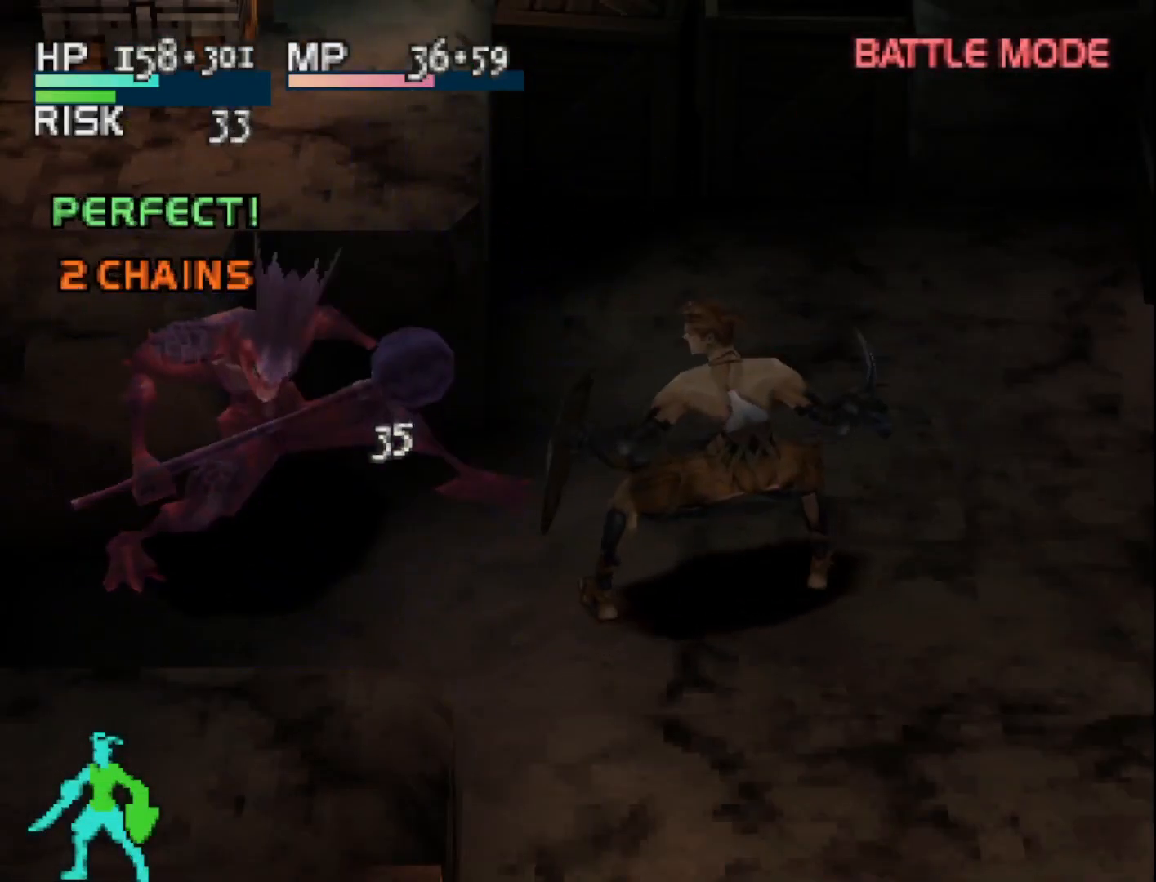
Gameplay with a controller (PlayStation layout); each line is a JSON object with the inputs held at the frame after it. "events" lists button and stick changes between this image and that frame as [ms after this image, input, new state], when the widget could be followed in between. Not read: left_stick.
{"buttons": [], "right_stick": "center", "events": []}
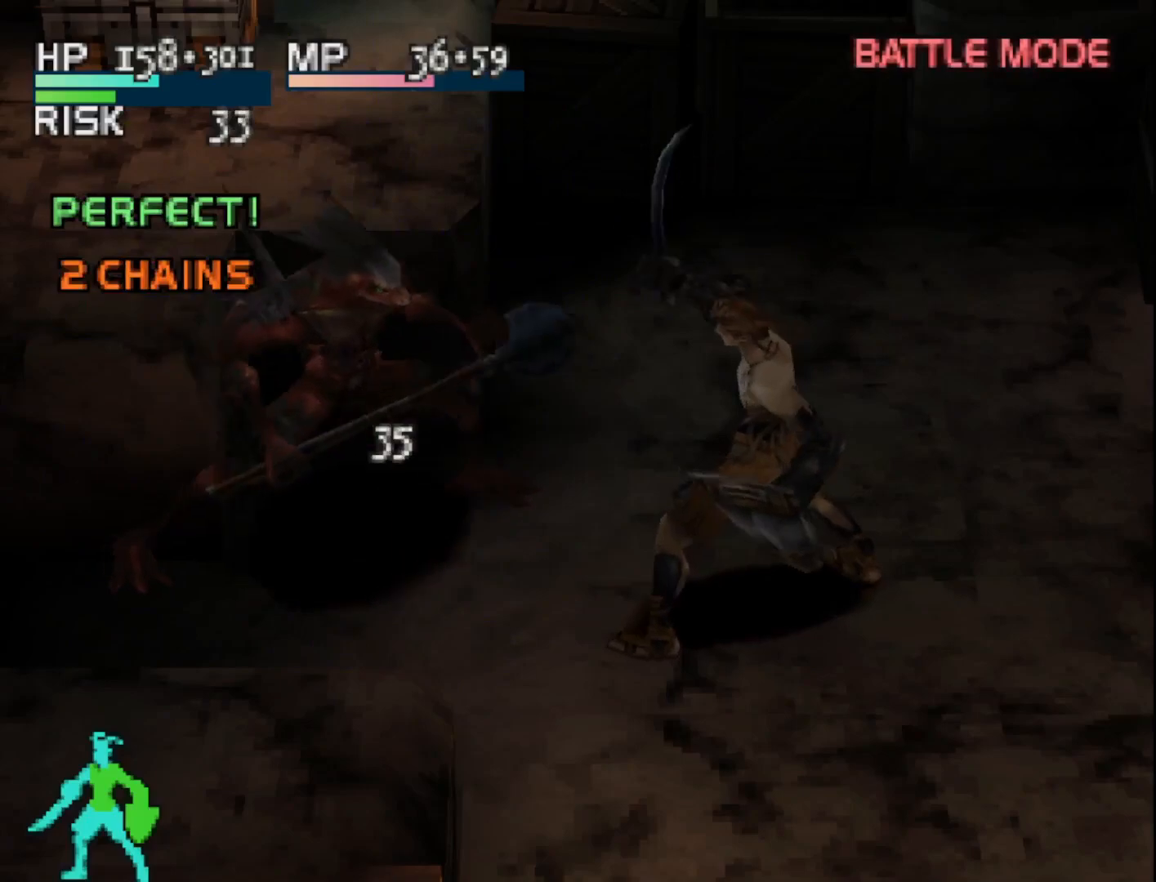
{"buttons": [], "right_stick": "center", "events": []}
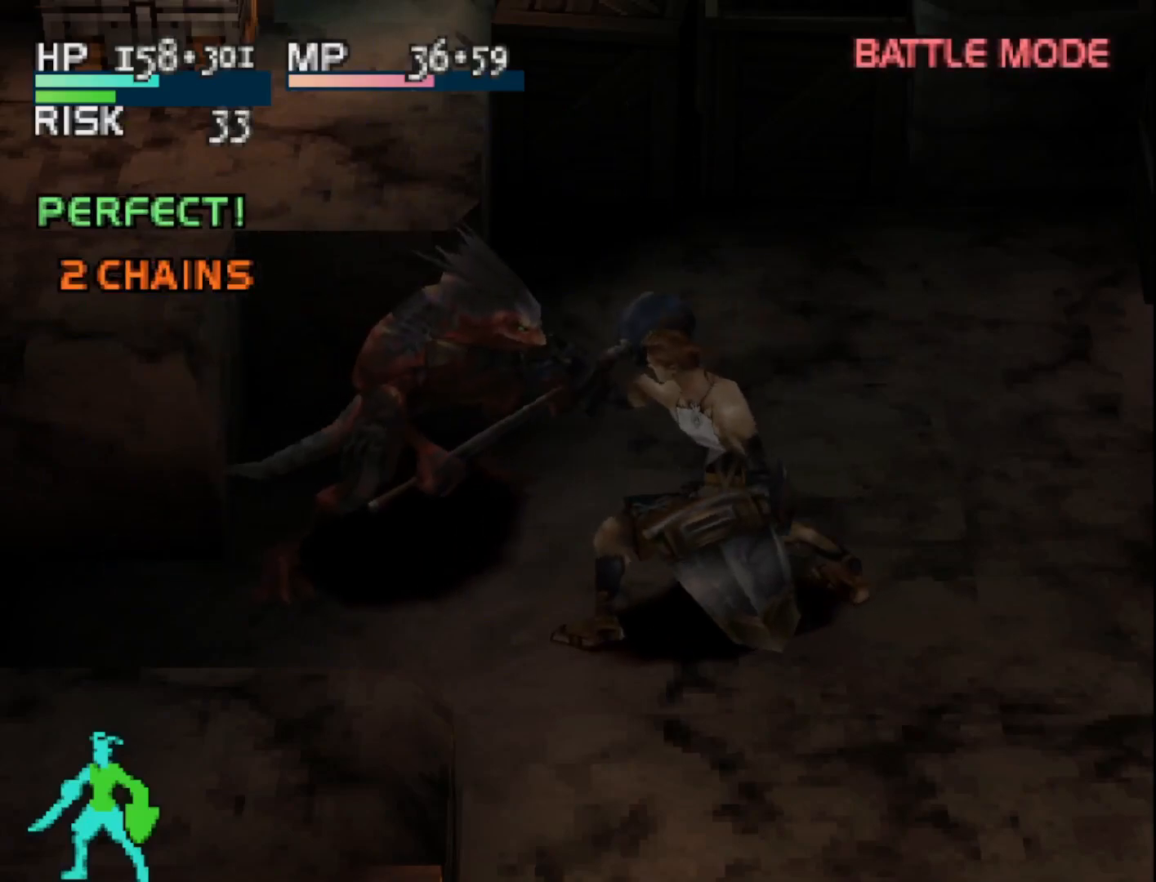
{"buttons": ["SQUARE"], "right_stick": "center", "events": [[450, "SQUARE", "down"]]}
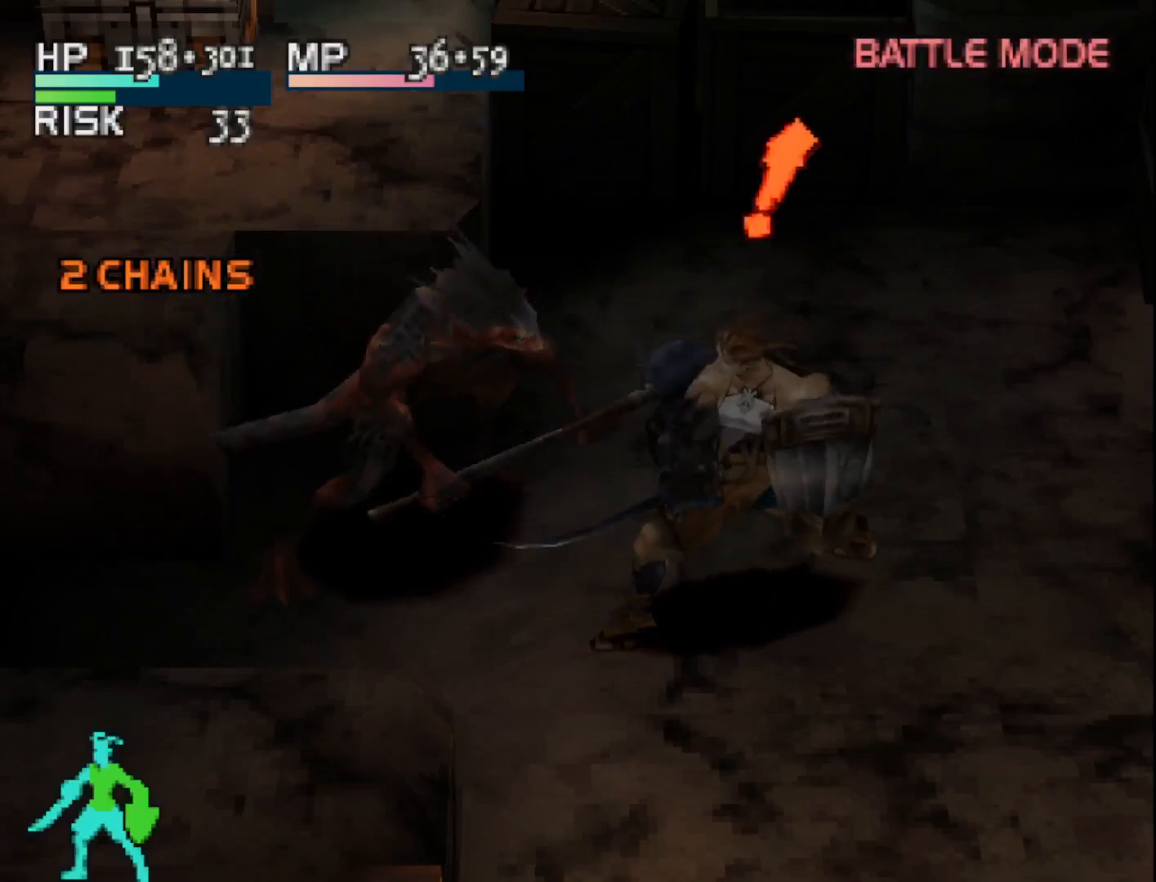
{"buttons": [], "right_stick": "center", "events": [[317, "SQUARE", "up"]]}
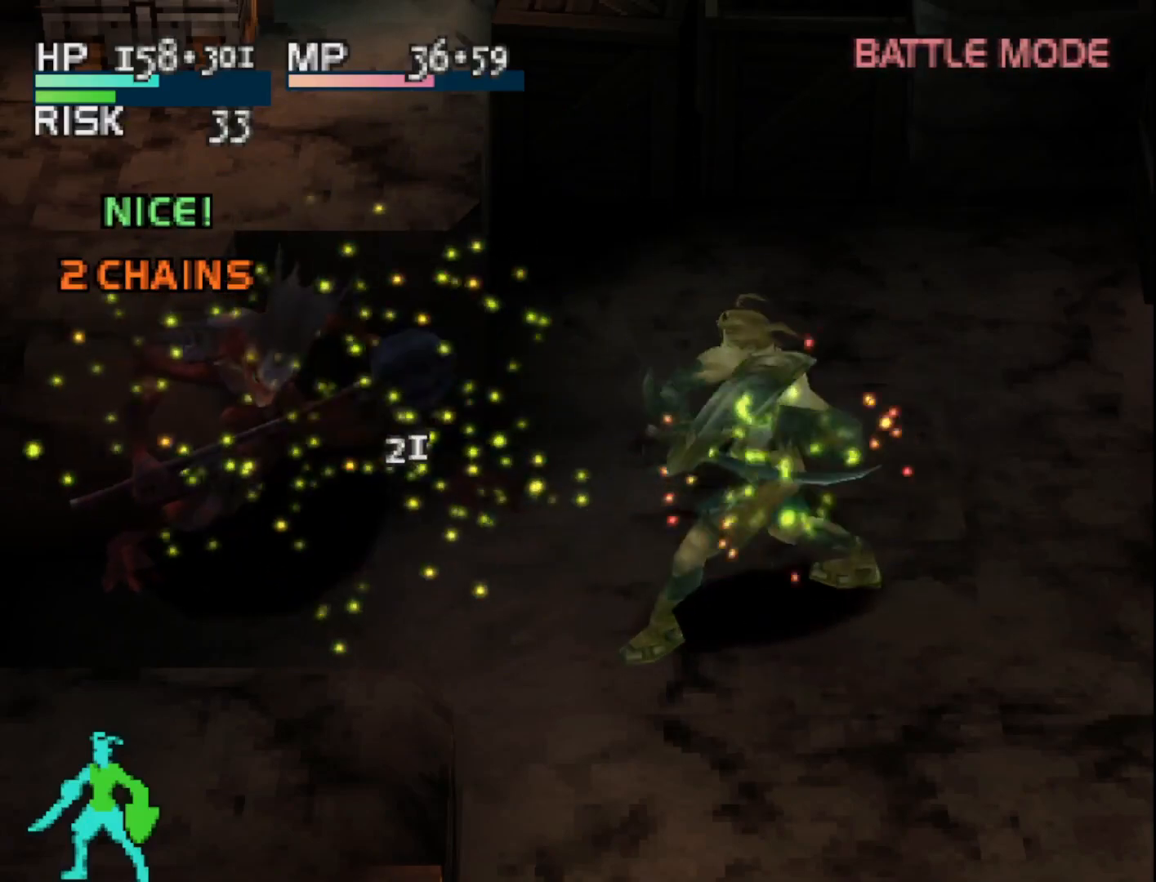
{"buttons": [], "right_stick": "center", "events": []}
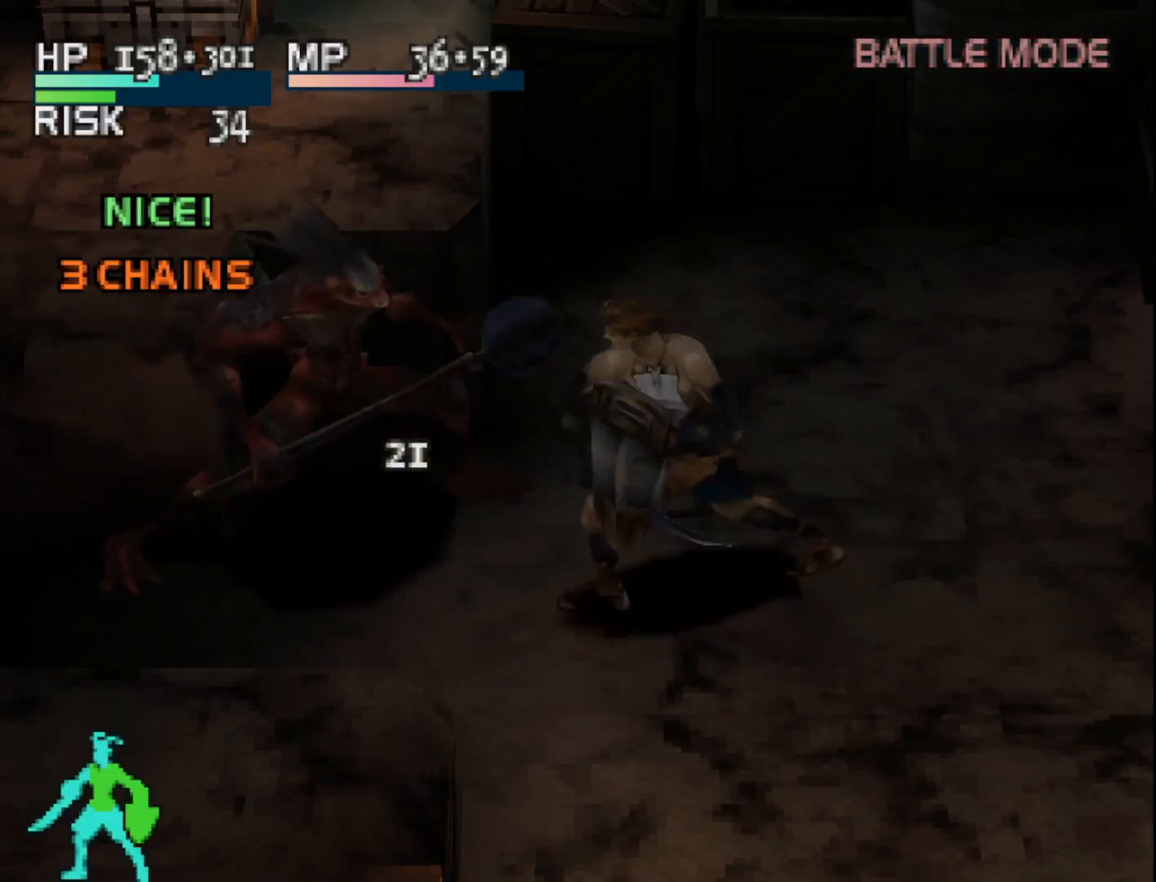
{"buttons": [], "right_stick": "center", "events": []}
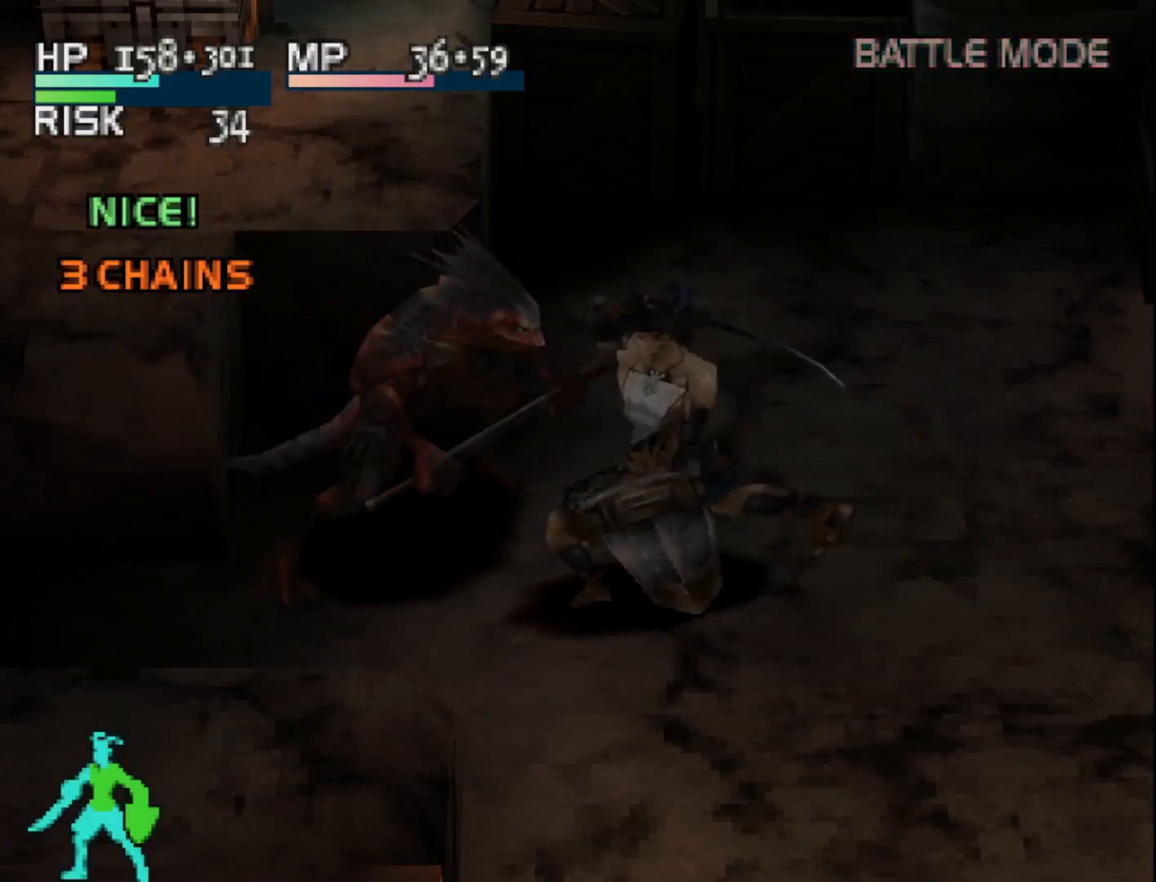
{"buttons": [], "right_stick": "center", "events": [[267, "TRIANGLE", "down"], [417, "TRIANGLE", "up"]]}
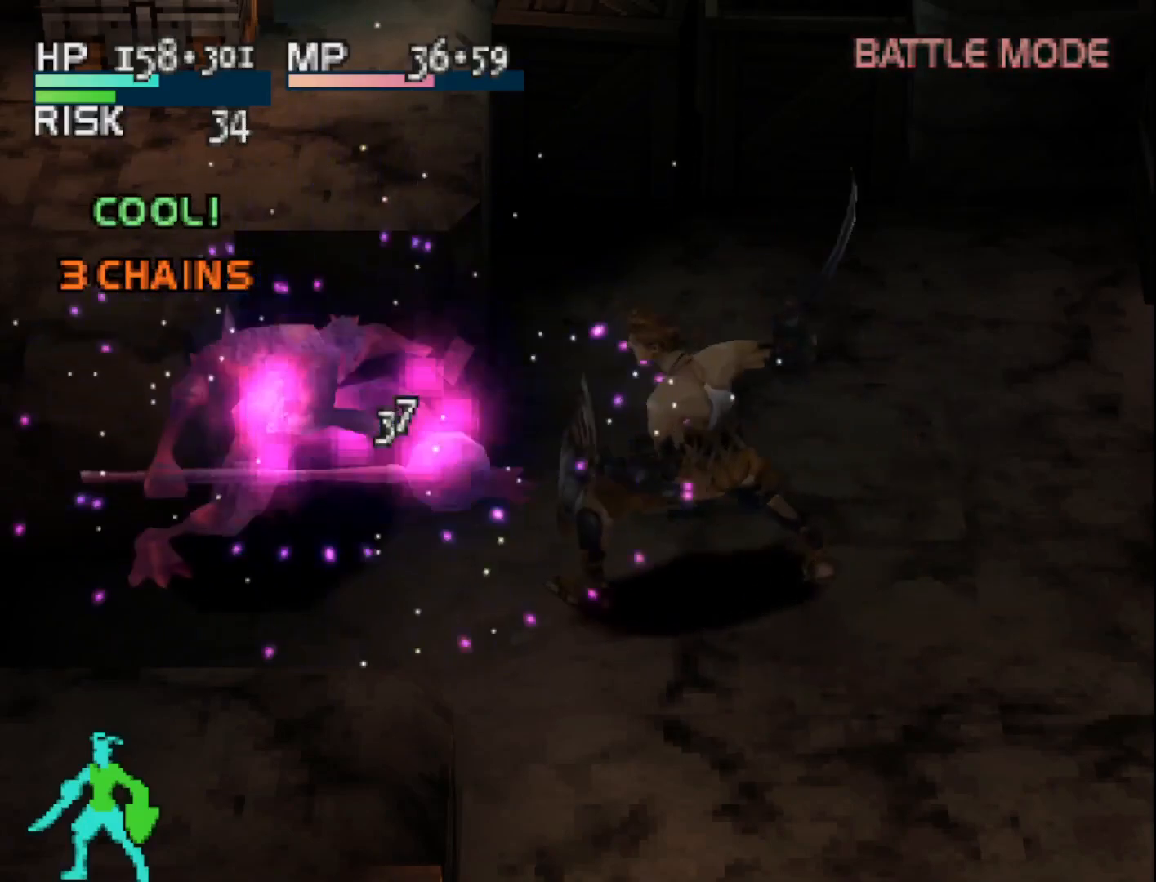
{"buttons": [], "right_stick": "center", "events": []}
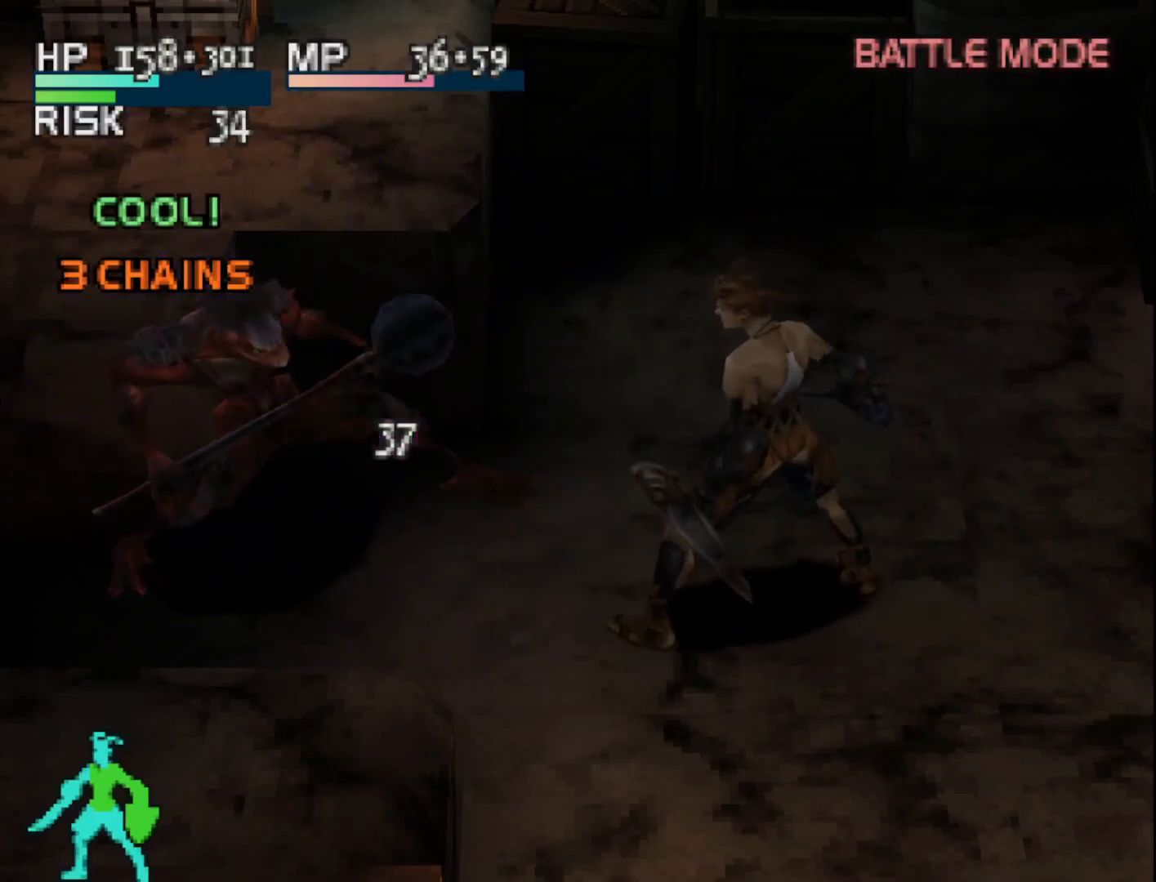
{"buttons": [], "right_stick": "center", "events": []}
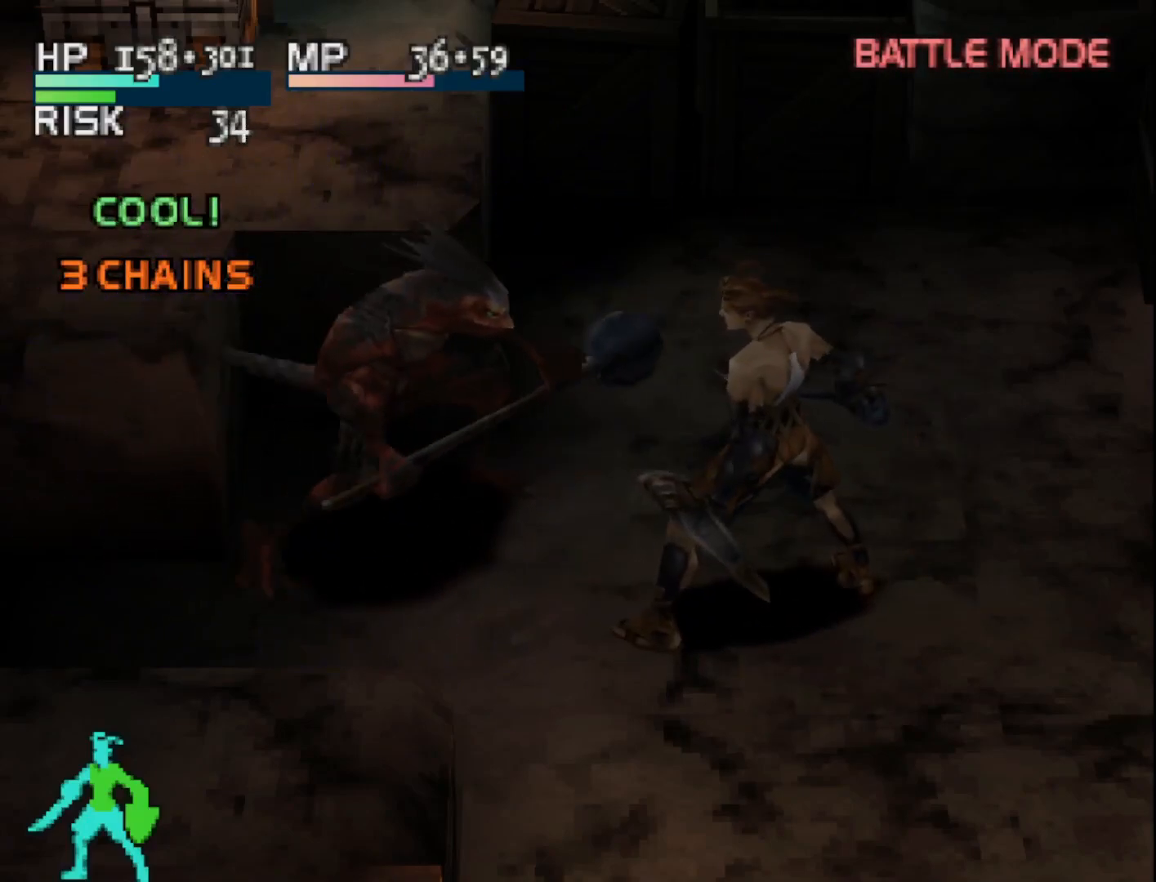
{"buttons": [], "right_stick": "center", "events": []}
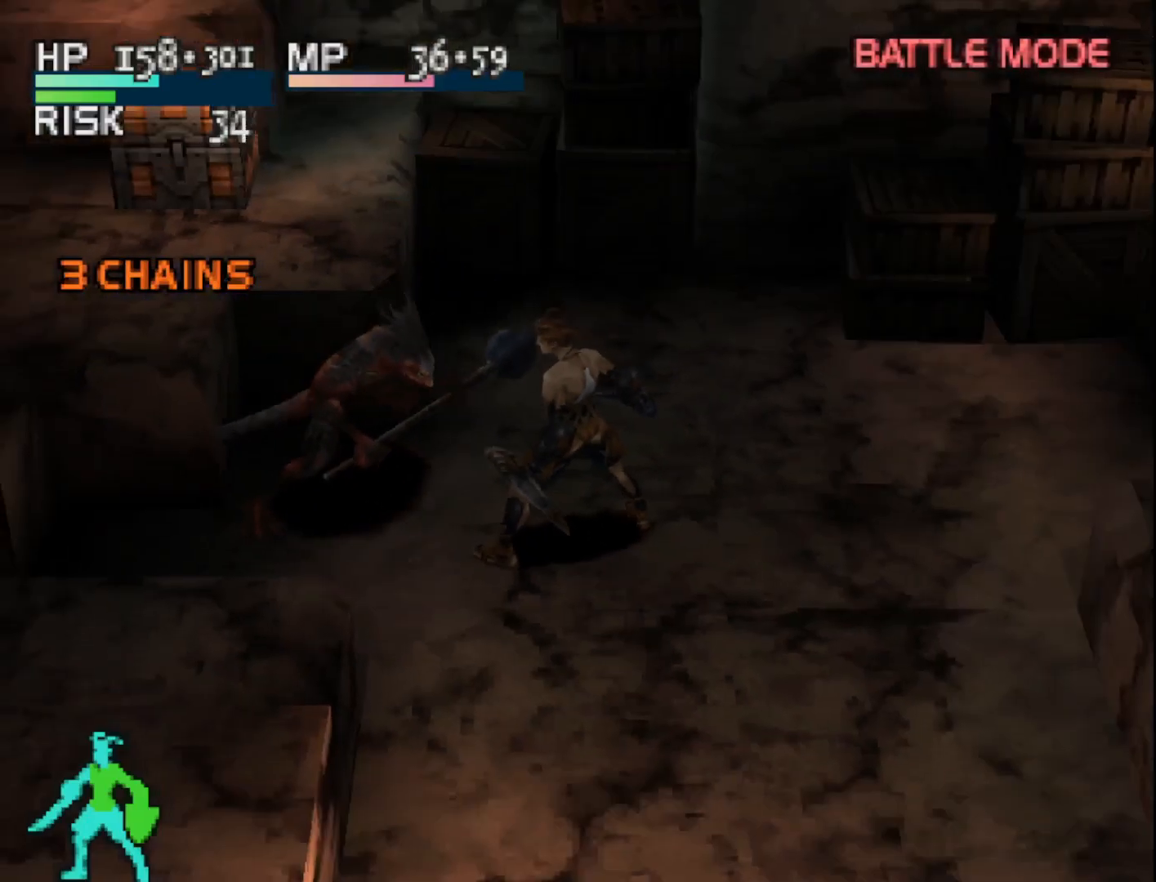
{"buttons": [], "right_stick": "center", "events": []}
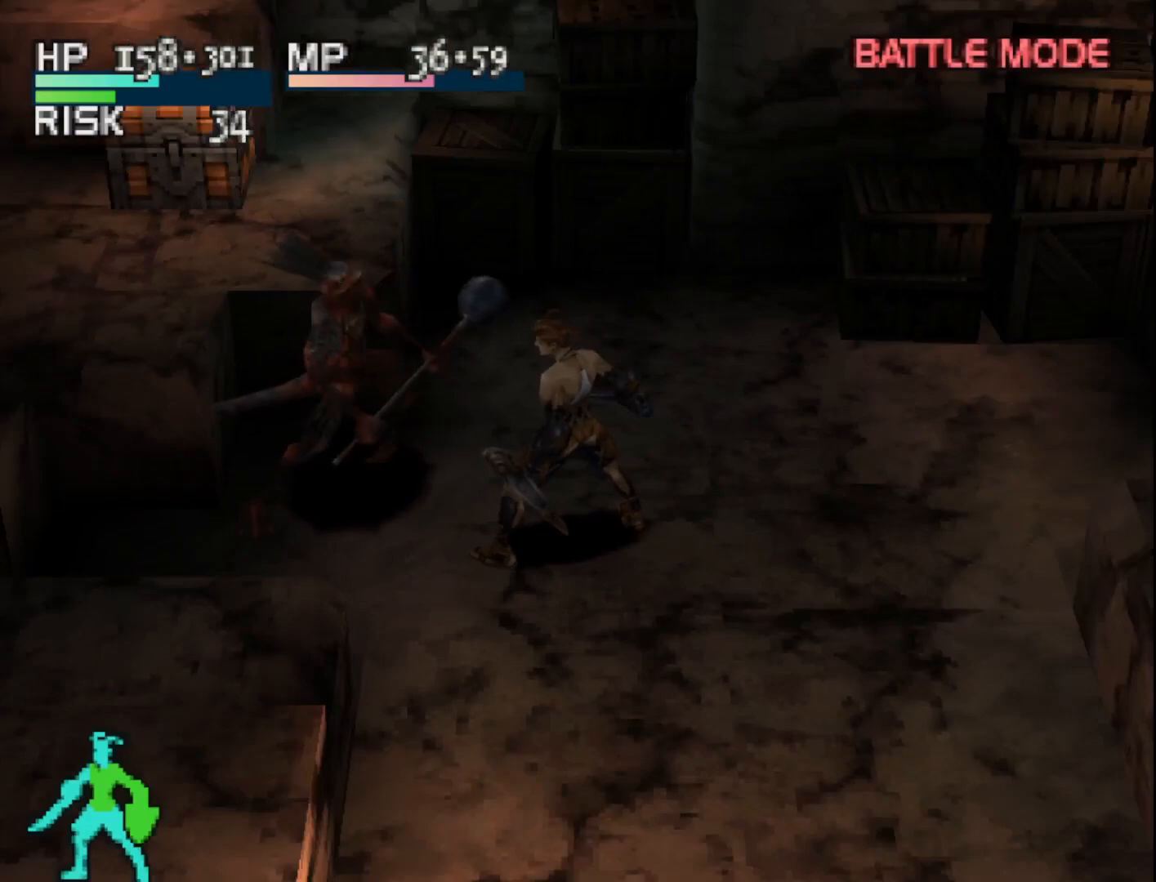
{"buttons": [], "right_stick": "center", "events": []}
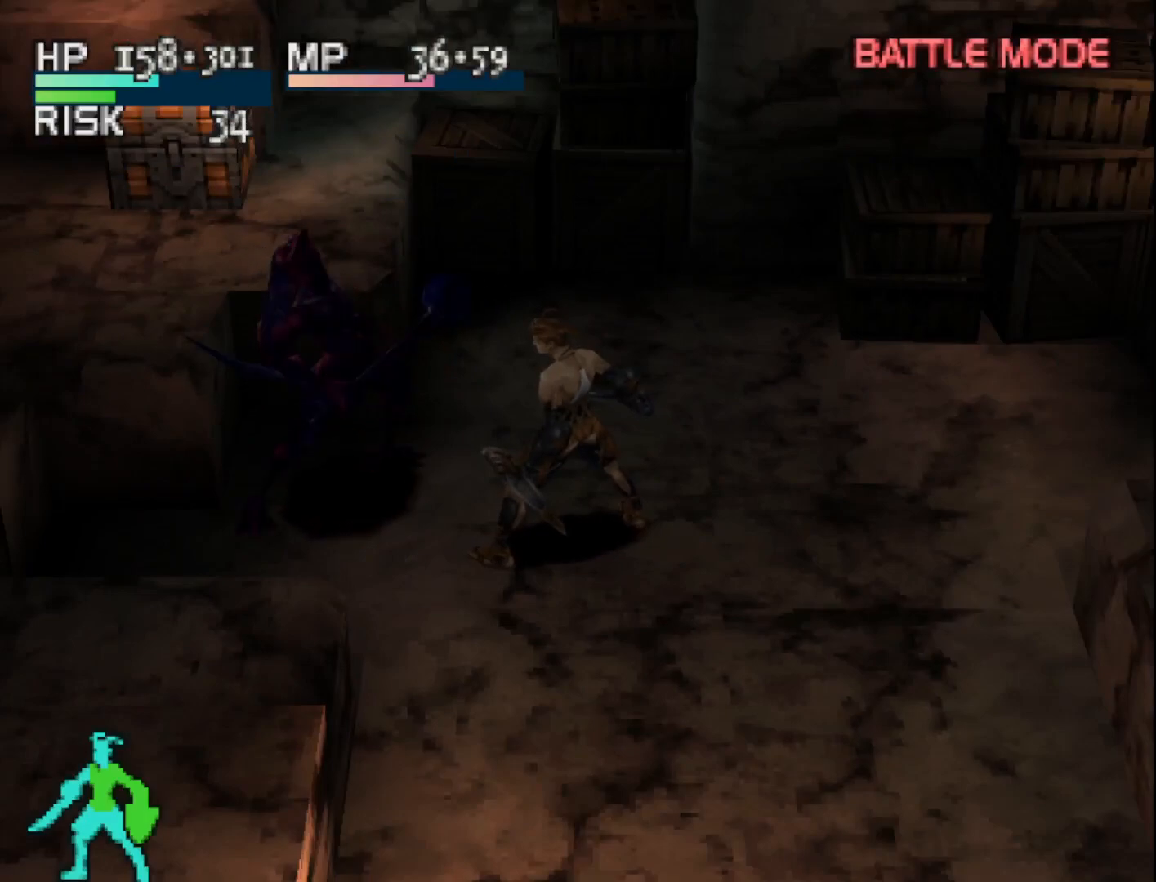
{"buttons": [], "right_stick": "center", "events": []}
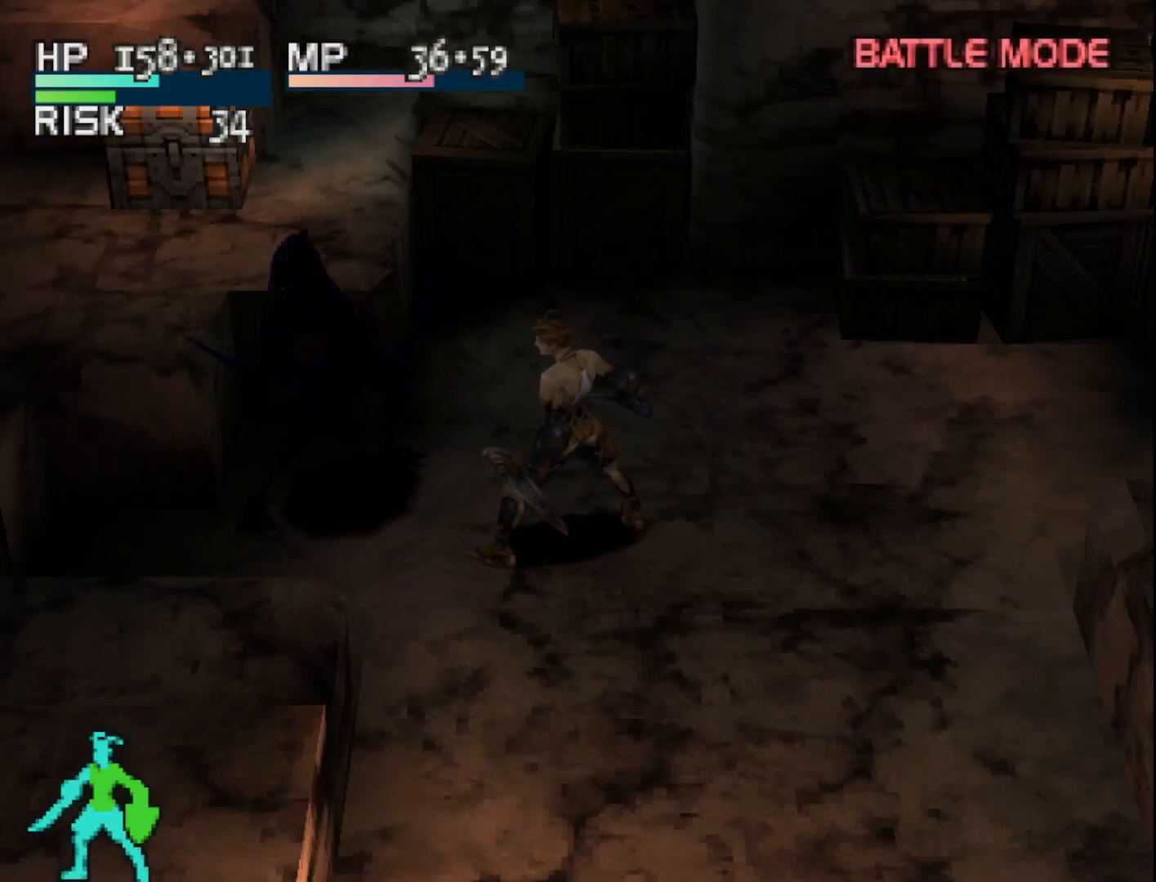
{"buttons": [], "right_stick": "center", "events": []}
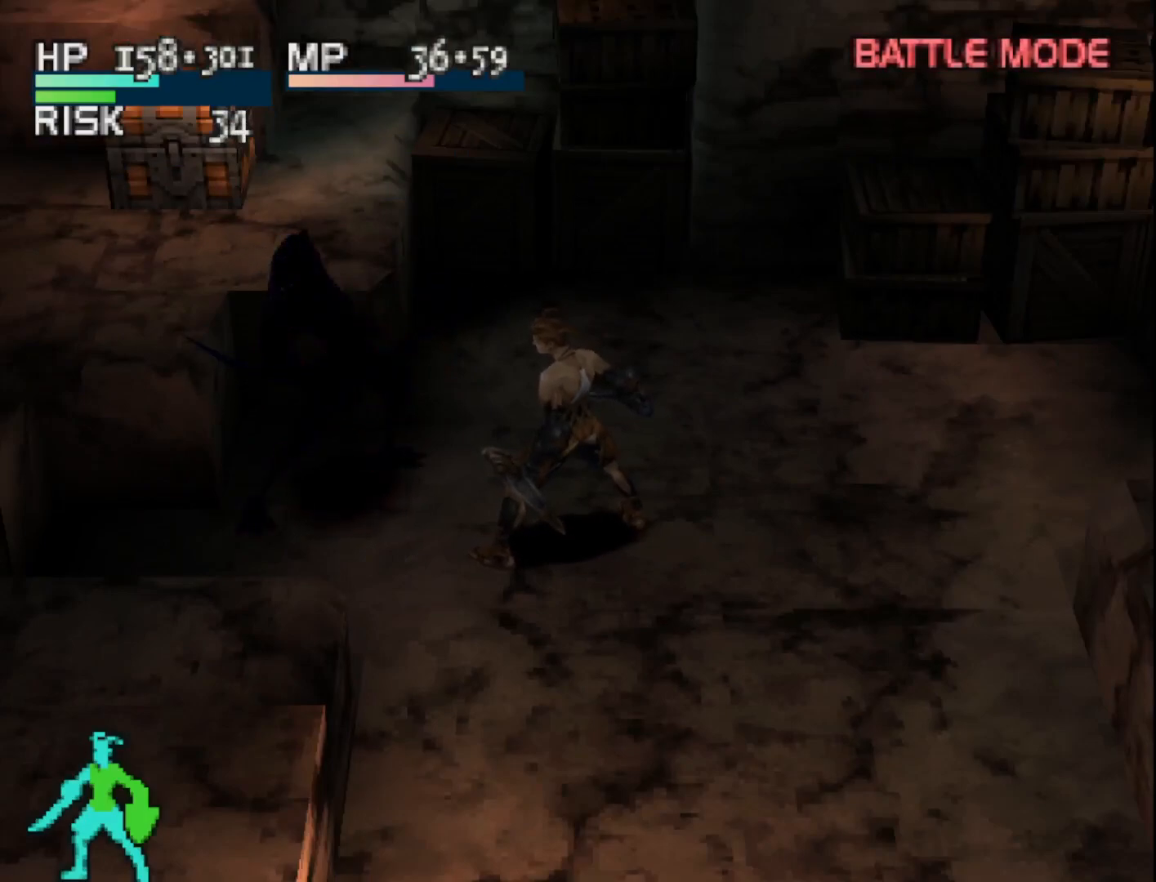
{"buttons": [], "right_stick": "center", "events": []}
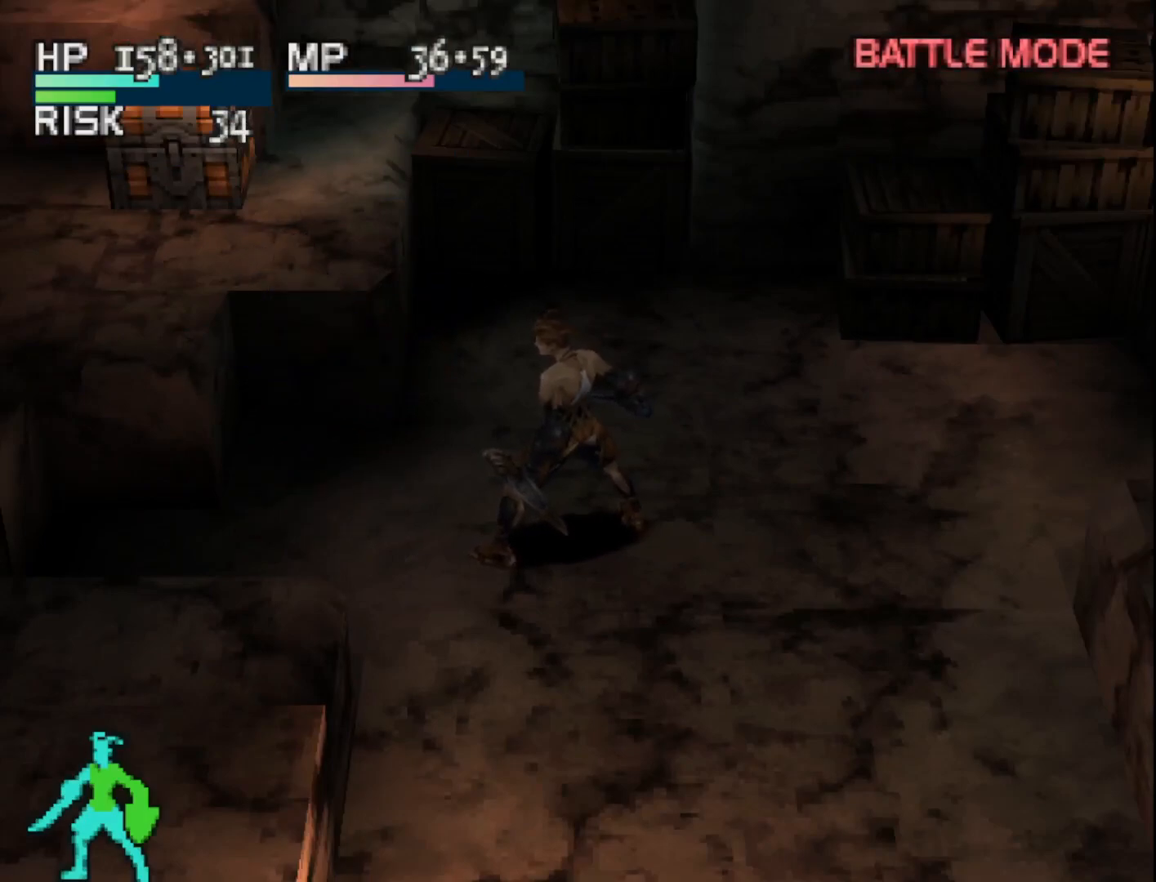
{"buttons": [], "right_stick": "center", "events": [[217, "DPAD_UP", "down"], [383, "DPAD_UP", "up"]]}
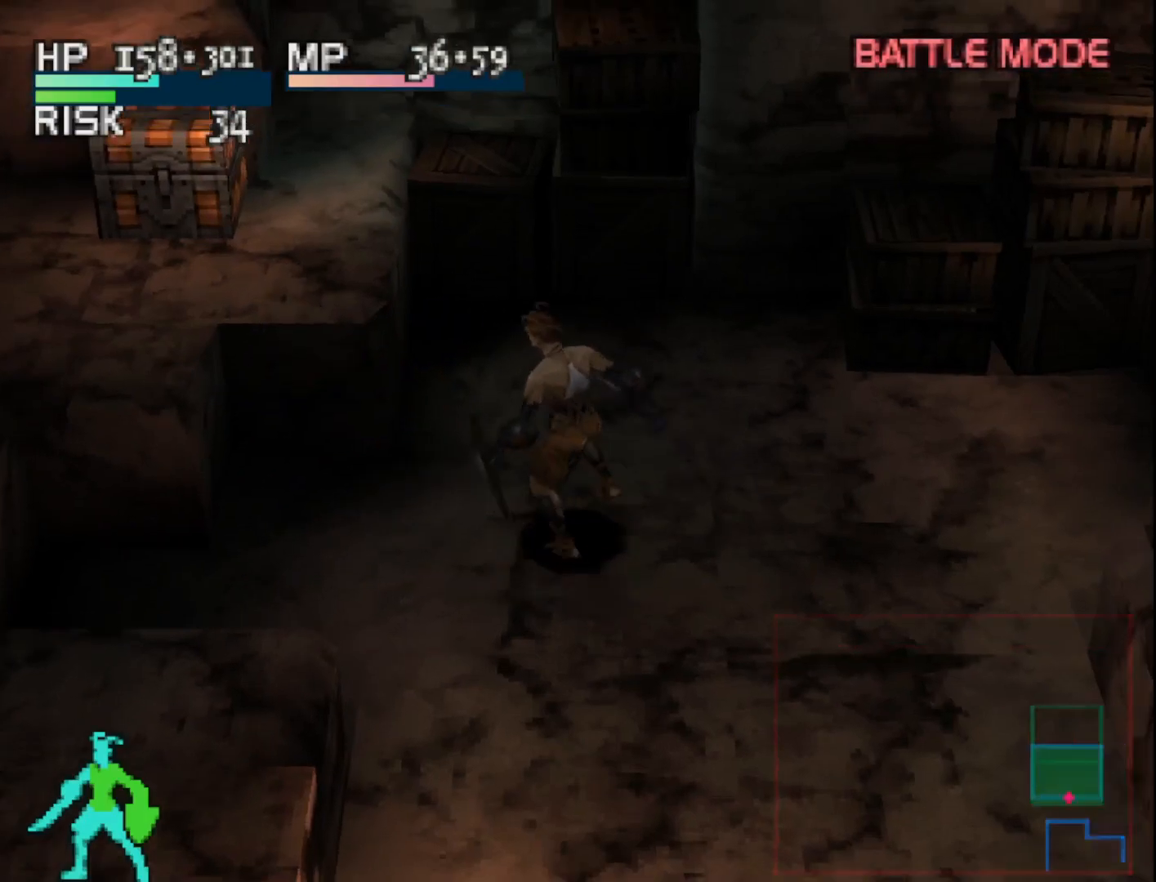
{"buttons": [], "right_stick": "center", "events": [[133, "CROSS", "down"], [283, "CROSS", "up"]]}
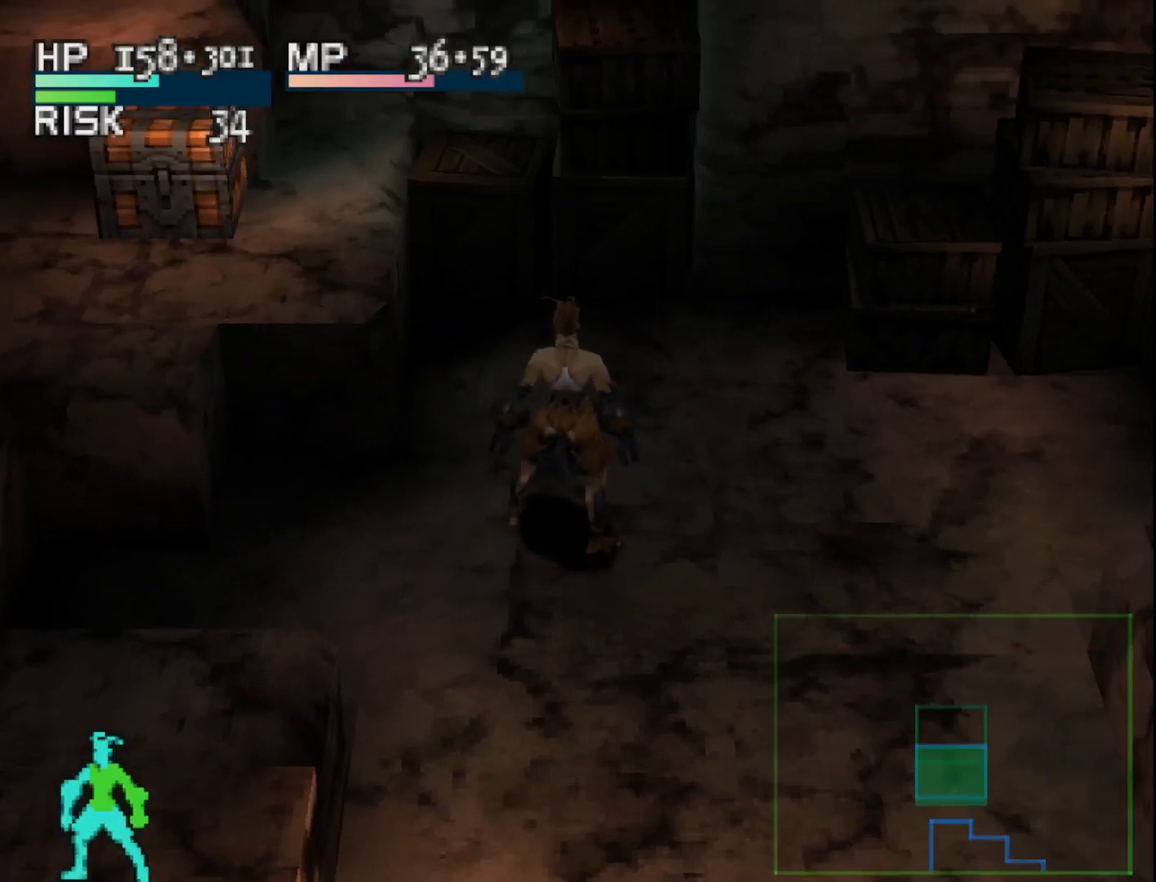
{"buttons": ["SQUARE", "DPAD_UP", "DPAD_LEFT"], "right_stick": "center", "events": [[50, "DPAD_LEFT", "down"], [300, "SQUARE", "down"], [467, "DPAD_UP", "down"]]}
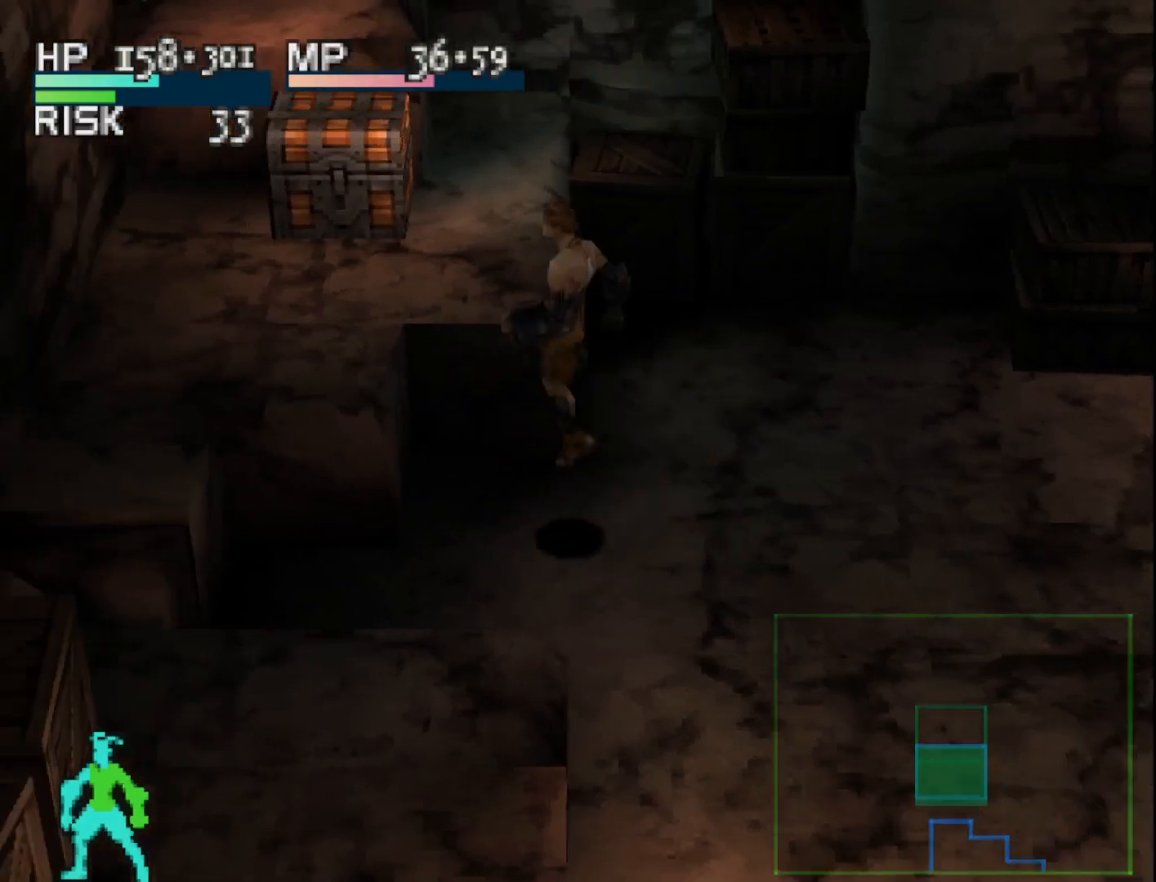
{"buttons": ["DPAD_UP"], "right_stick": "center", "events": [[167, "SQUARE", "up"], [317, "DPAD_LEFT", "up"]]}
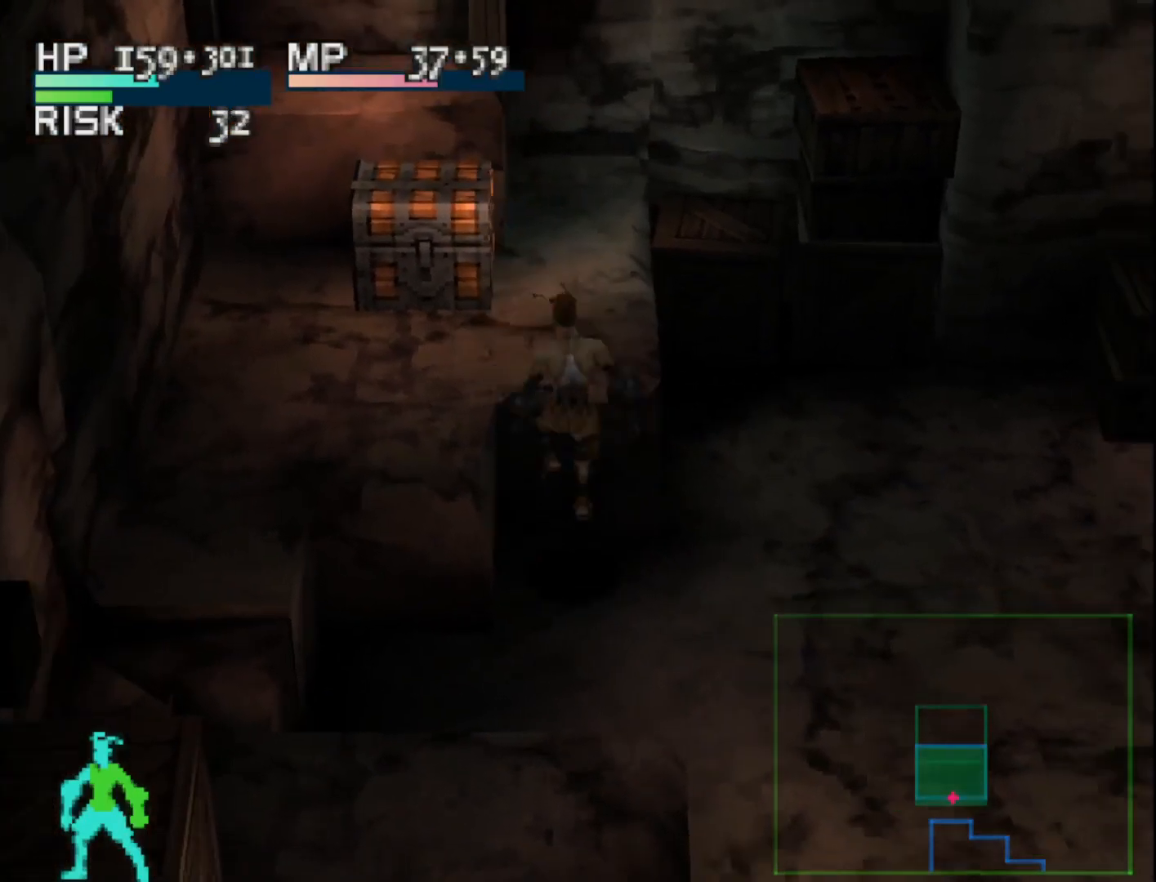
{"buttons": ["SQUARE", "DPAD_LEFT"], "right_stick": "center", "events": [[83, "DPAD_LEFT", "down"], [350, "SQUARE", "down"], [450, "DPAD_UP", "up"]]}
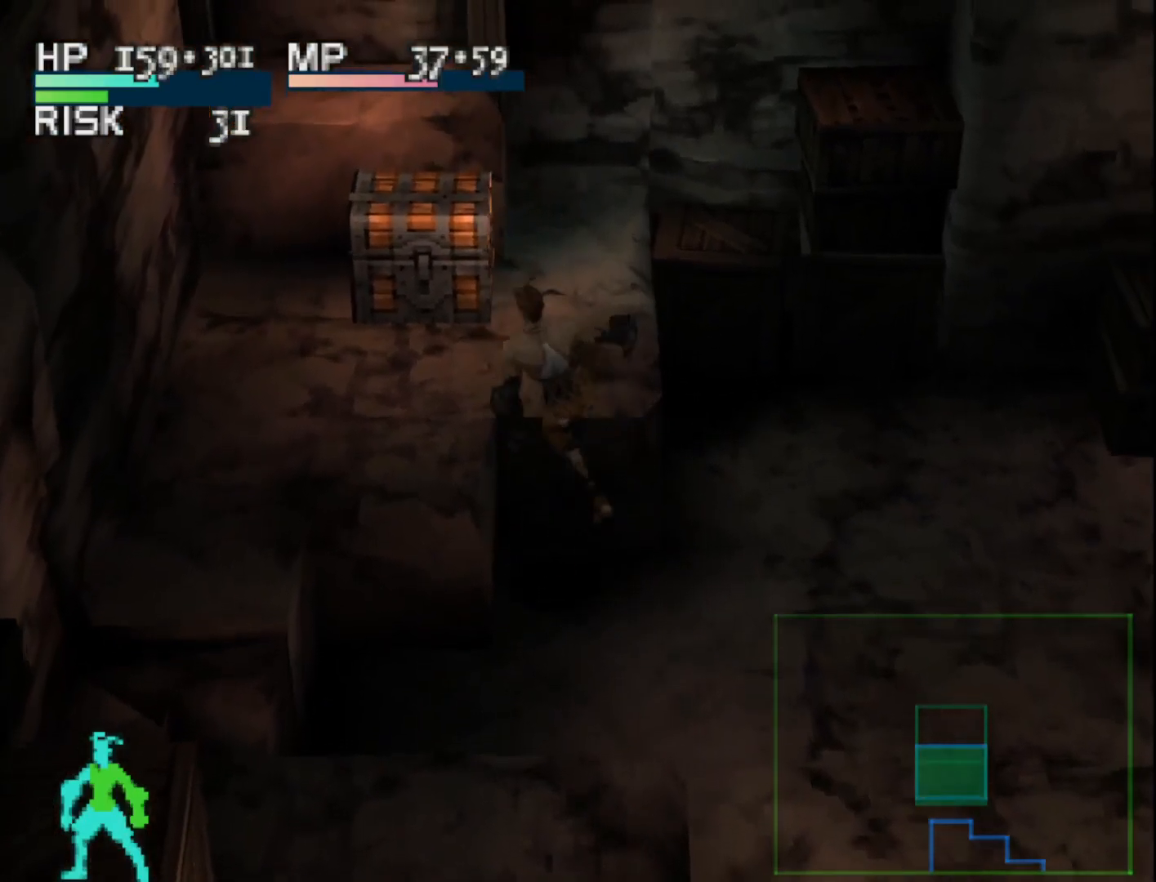
{"buttons": ["DPAD_UP"], "right_stick": "center", "events": [[50, "SQUARE", "up"], [467, "DPAD_LEFT", "up"], [467, "DPAD_UP", "down"]]}
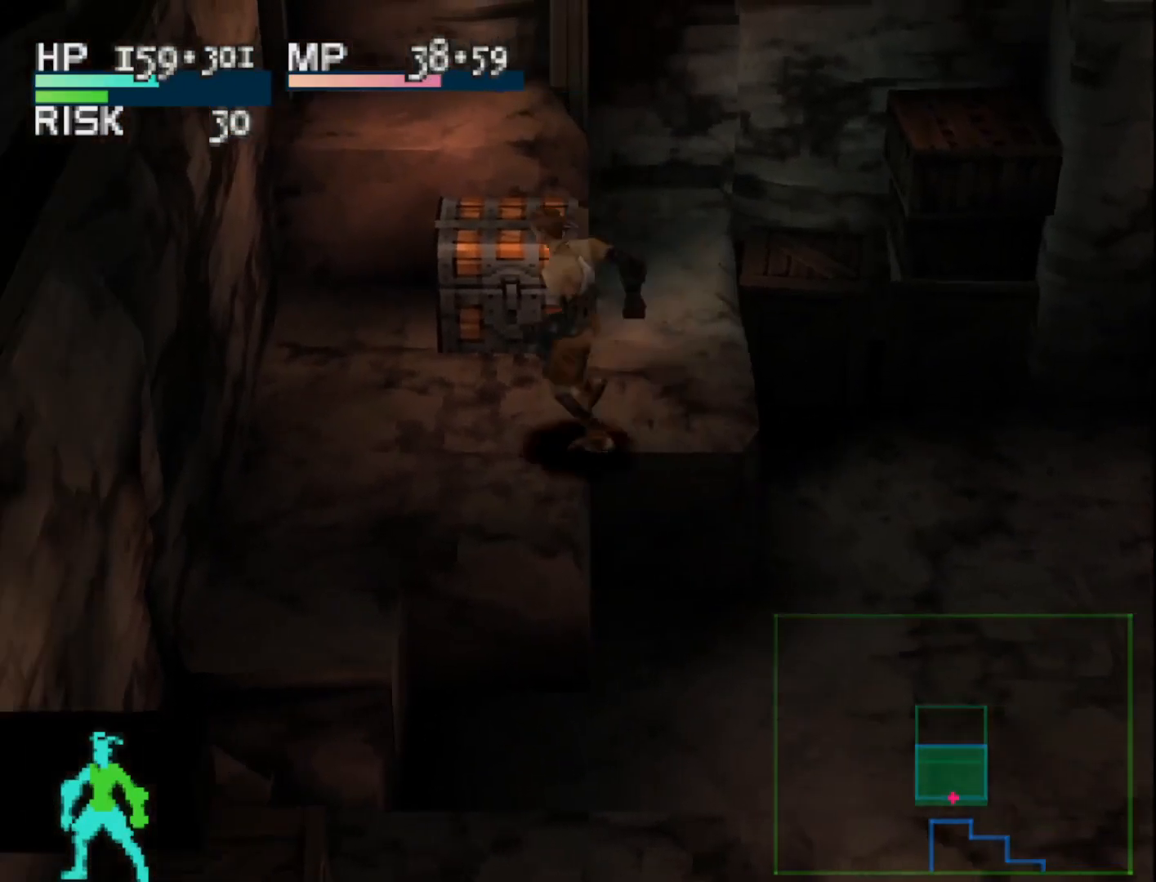
{"buttons": [], "right_stick": "center", "events": [[267, "DPAD_UP", "up"], [283, "CROSS", "down"], [400, "CROSS", "up"]]}
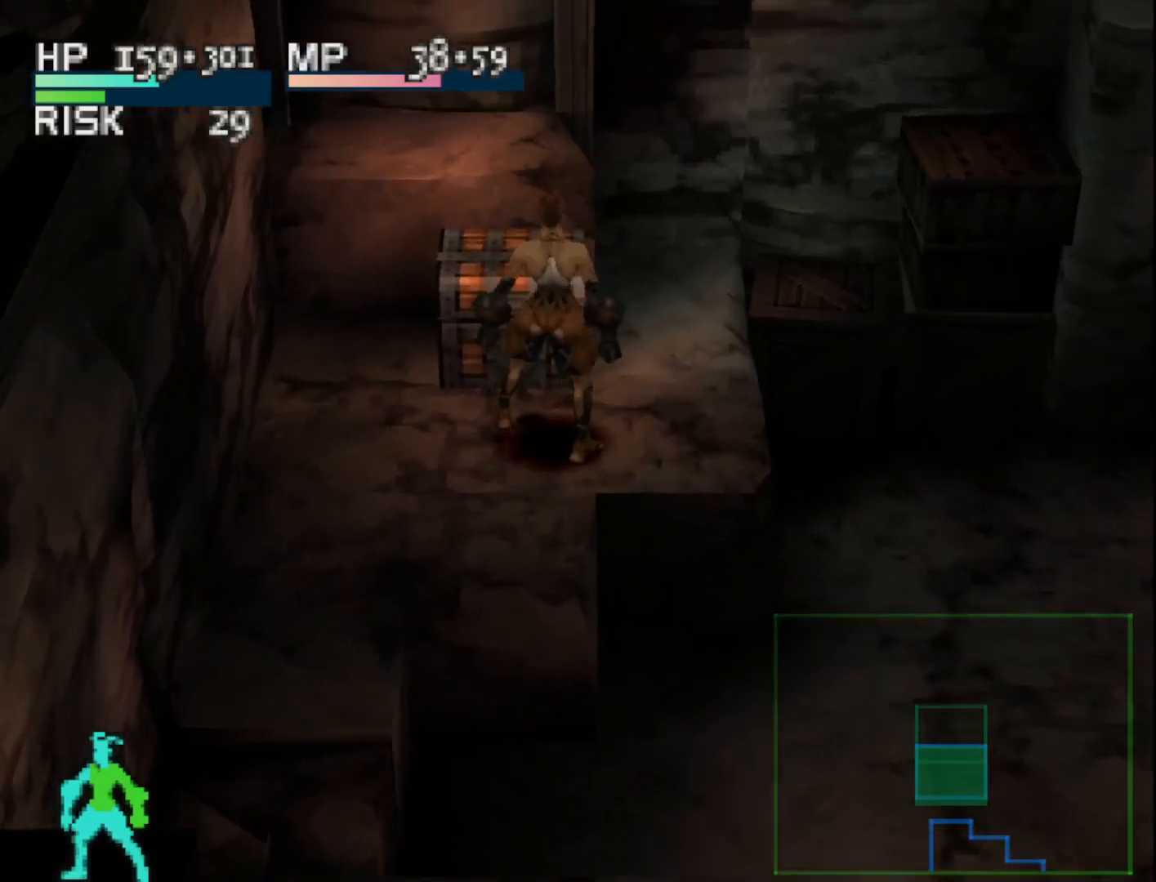
{"buttons": [], "right_stick": "center", "events": []}
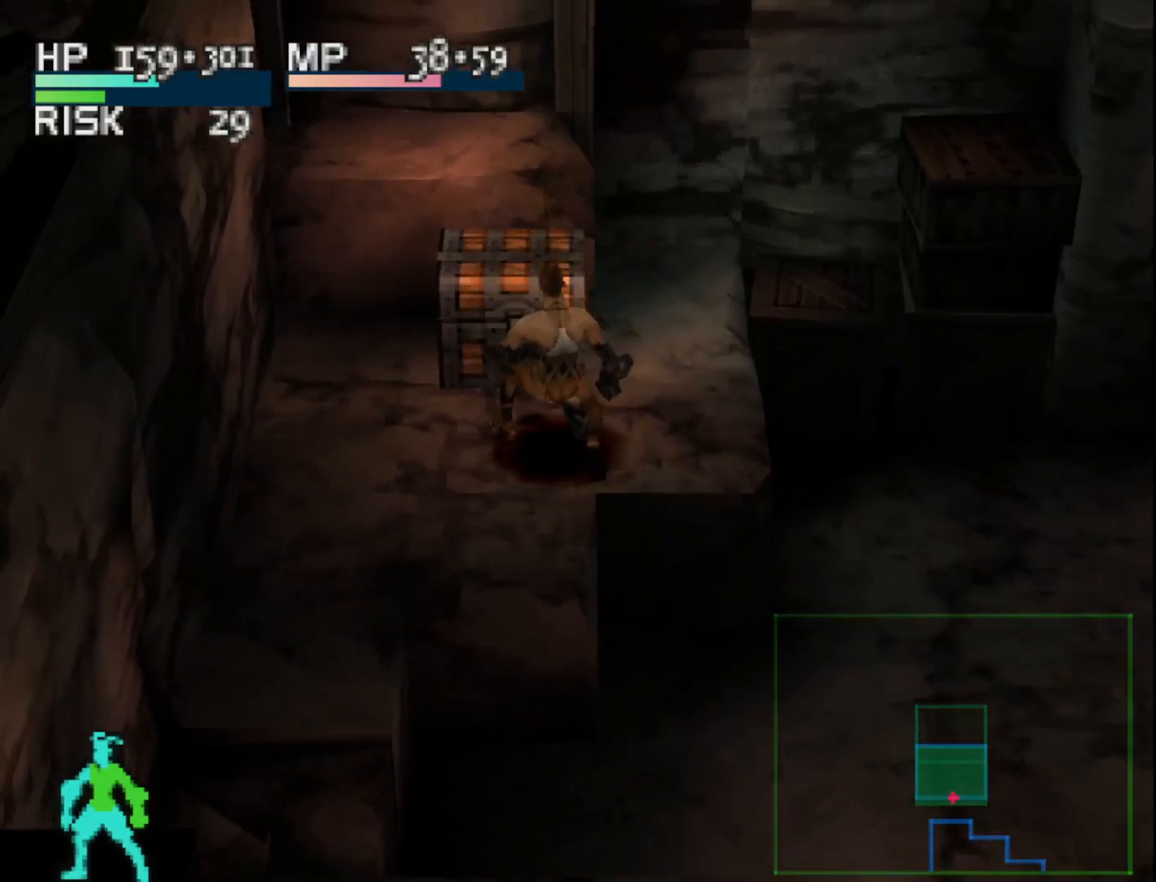
{"buttons": [], "right_stick": "center", "events": []}
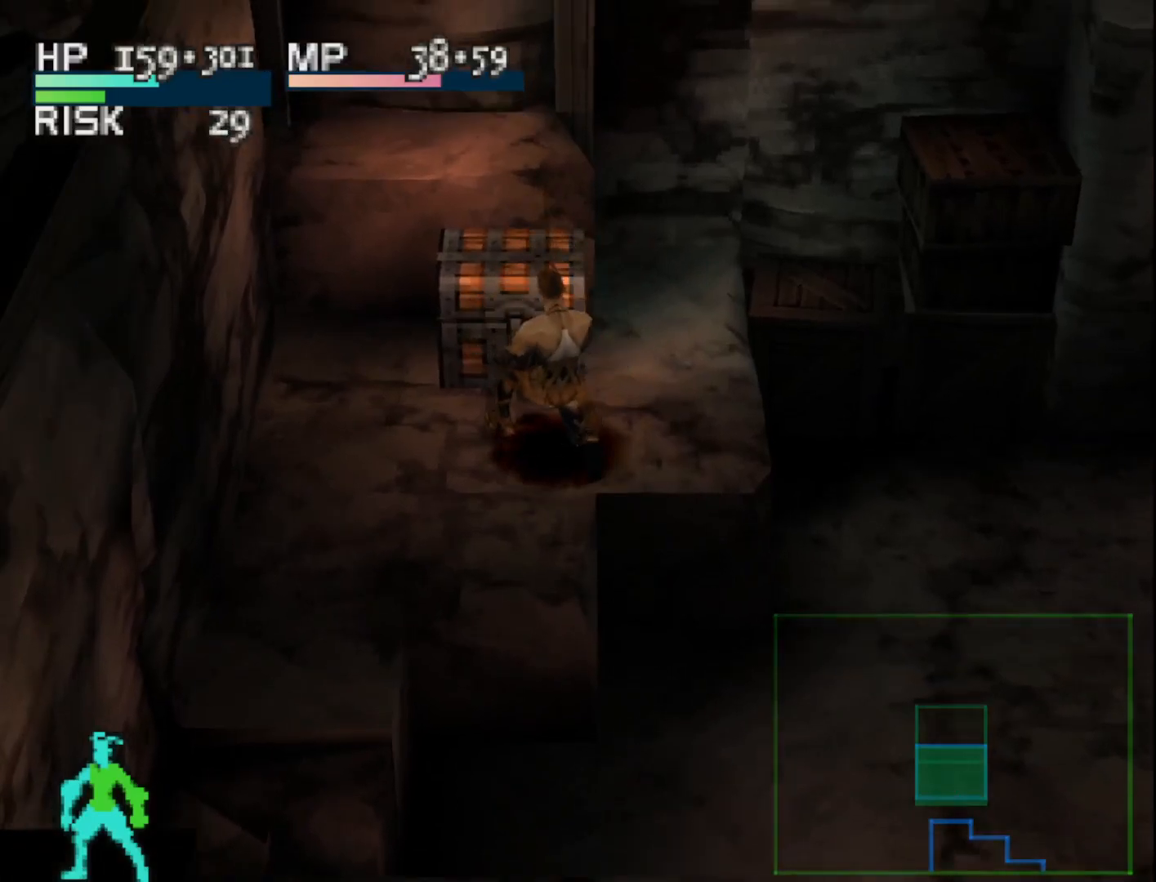
{"buttons": [], "right_stick": "center", "events": []}
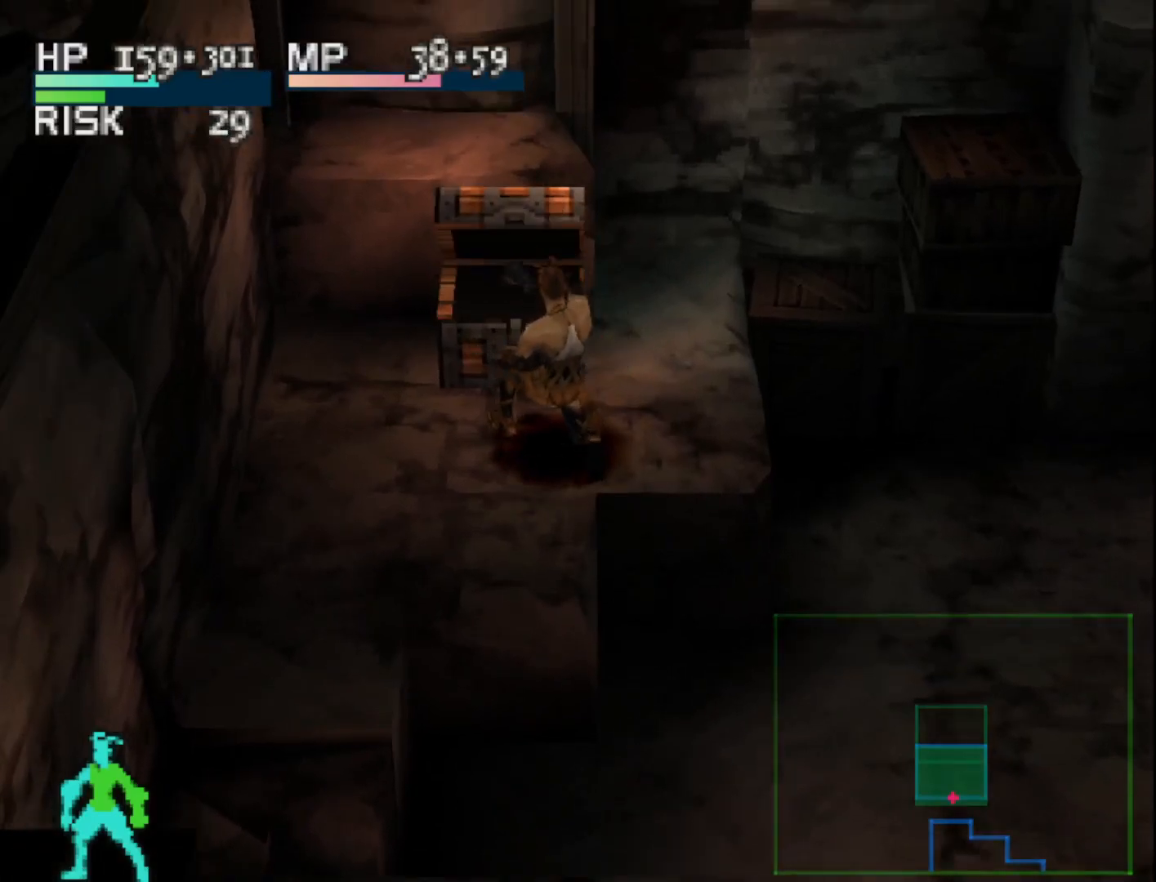
{"buttons": [], "right_stick": "center", "events": []}
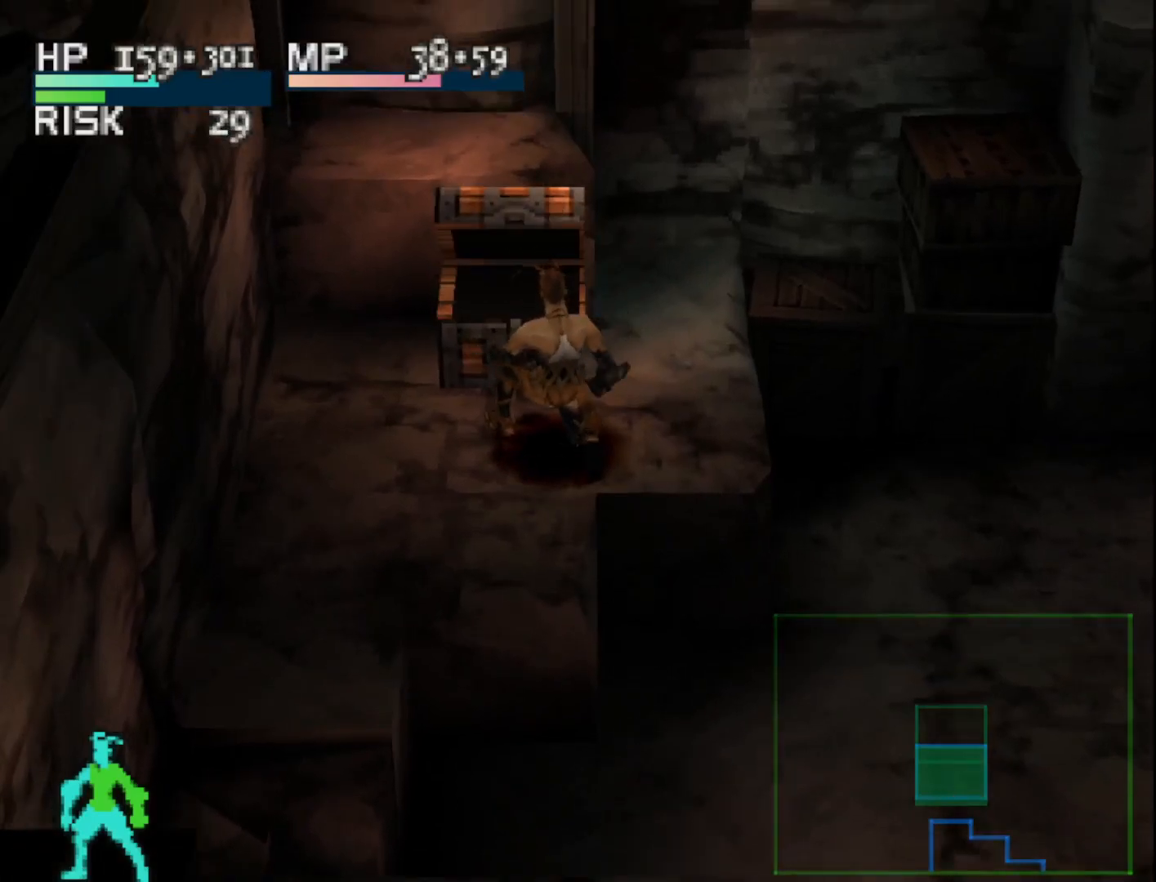
{"buttons": [], "right_stick": "center", "events": []}
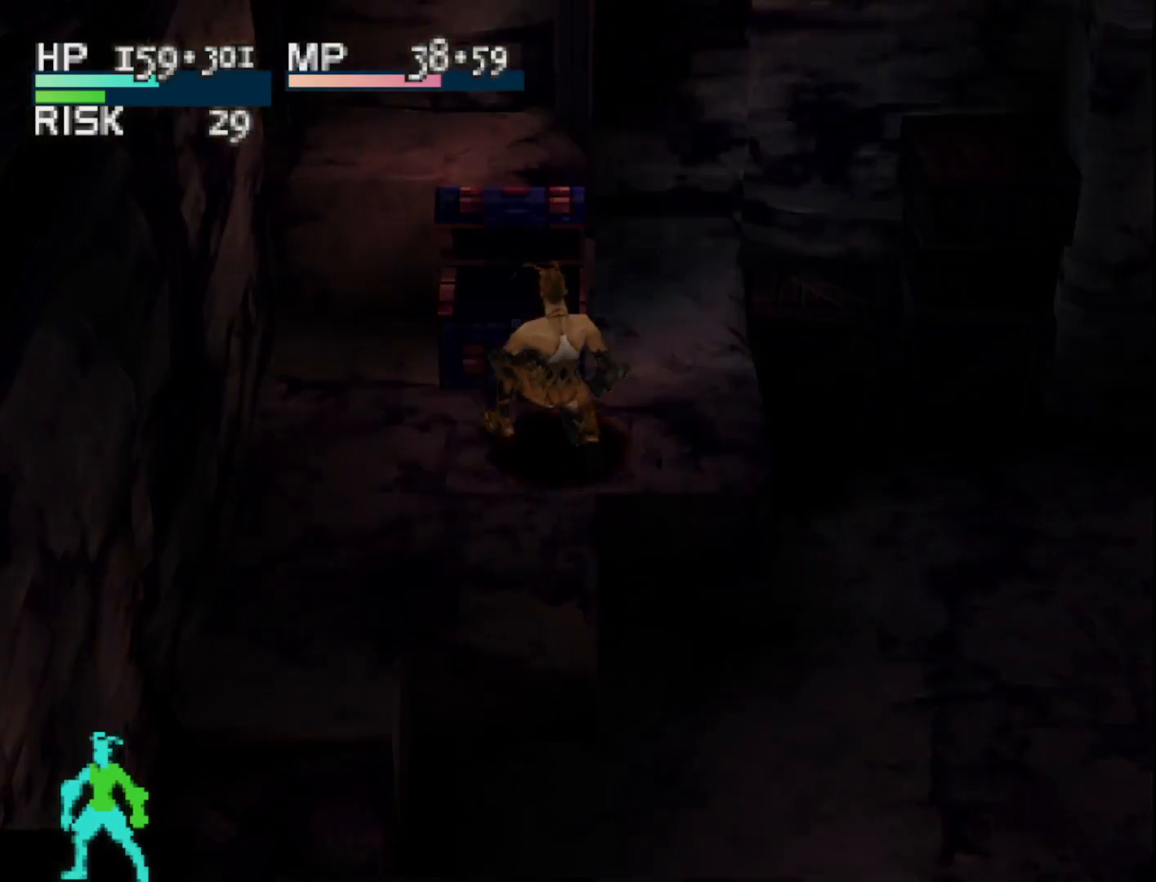
{"buttons": [], "right_stick": "center", "events": []}
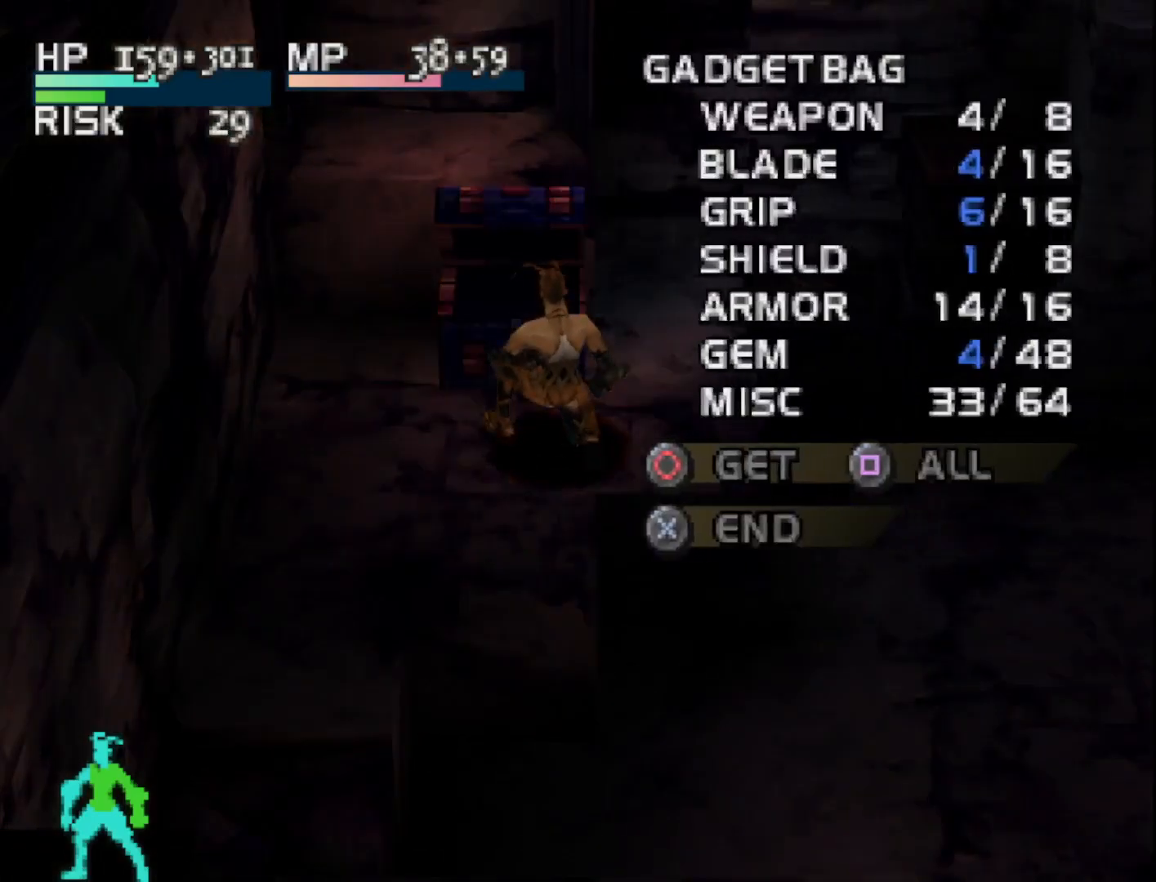
{"buttons": [], "right_stick": "center", "events": []}
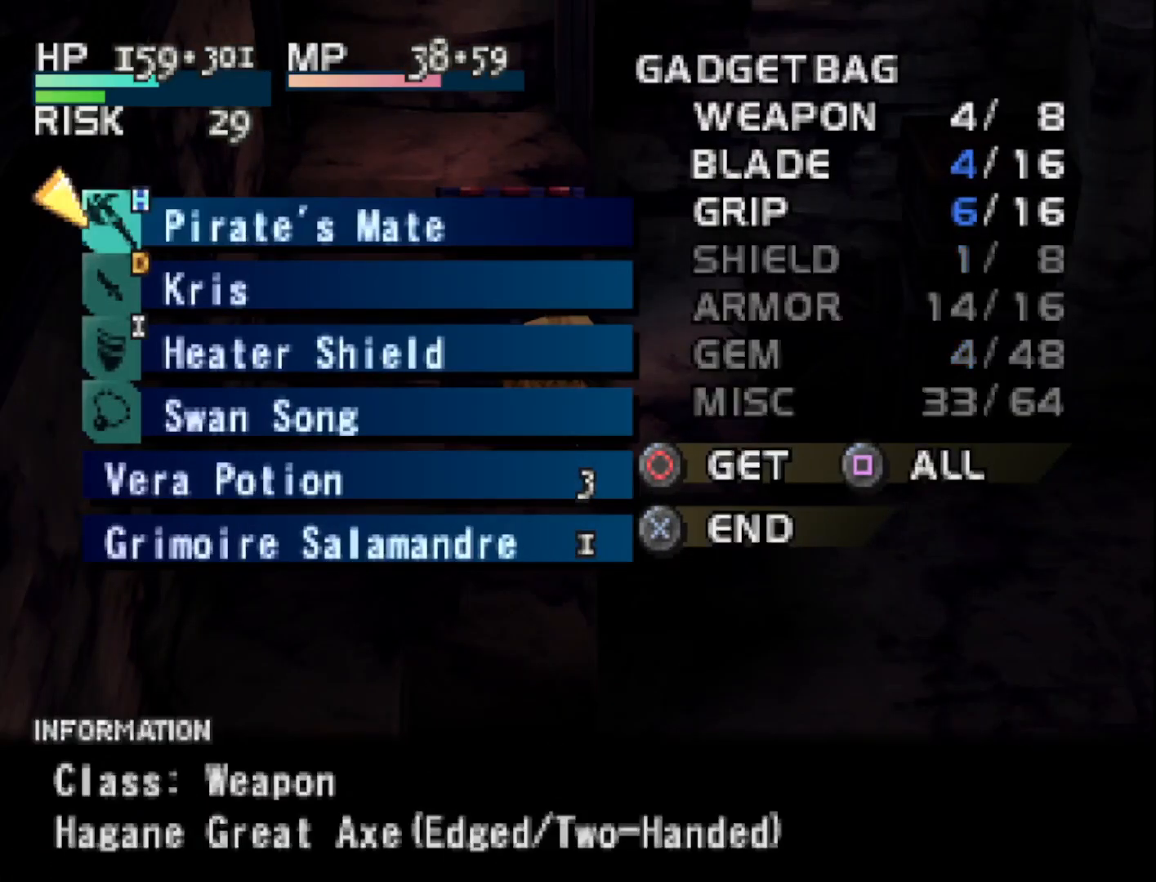
{"buttons": [], "right_stick": "center", "events": []}